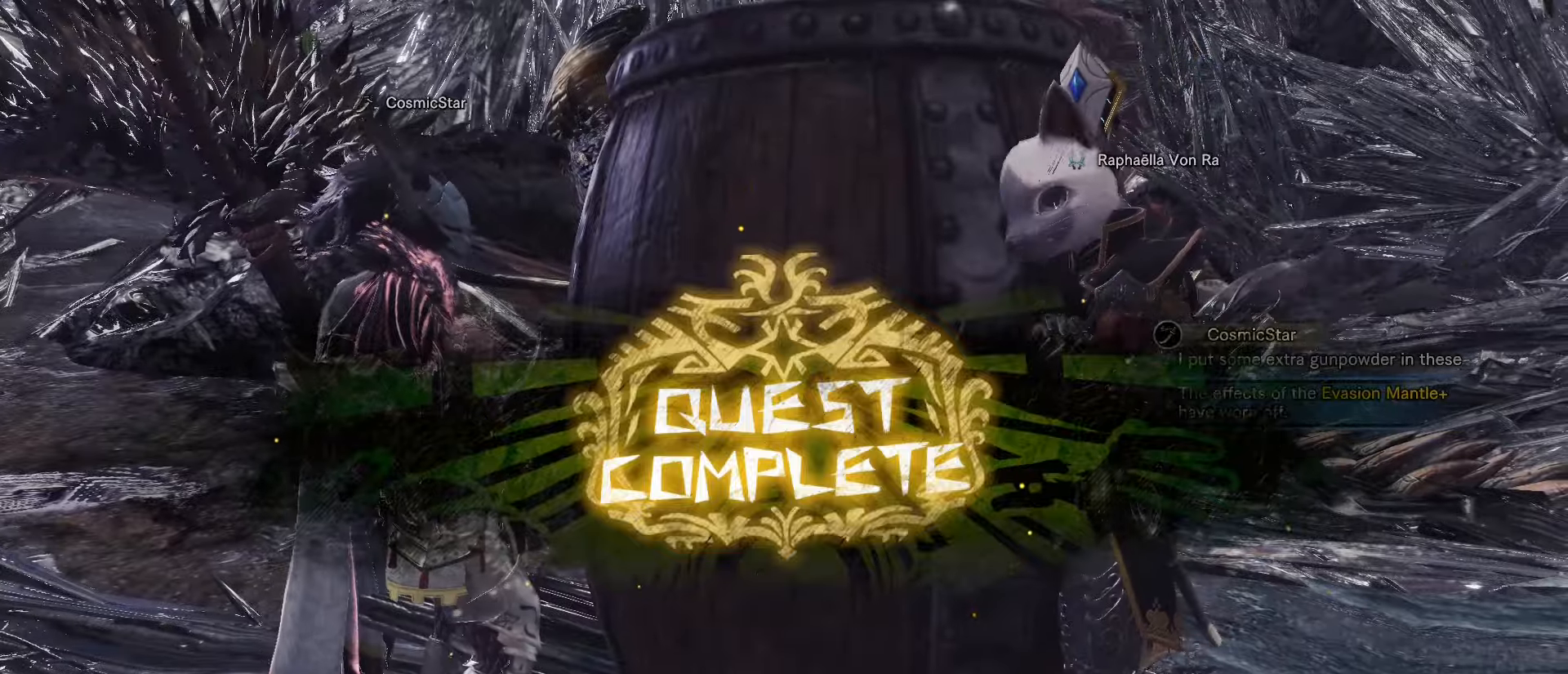
Gameplay with keyboard and mouse; each line is a JSON object with the keys and mouse buttons held at the frame after it. "events" lists presses ("down") and releases ("up") of "1", "2", "3", "4", "5", "a", "alt", "c", "caps_lock", "ctrl", "d", "e", "f", "g", "q", "r", "s", "shift", "space", "t", "tab", "v", "w", "x", "z", "mouse_left", "mouse_wheel" and "mouse_right" between this image and that frame as [ms after this image, input, new state], when the widget could be followed in between. "mouse_left", "mouse_wheel", "mouse_right" = the "left", "wheel", "right" buttons of the "mouse" list. No other keys are recorded. "wheel" means that the mouse wheel is clicked or scrolled. Not read: mouse_move.
{"keys": ["a", "shift", "w"], "mouse": [], "events": [[317, "a", "down"], [317, "shift", "down"], [317, "w", "down"]]}
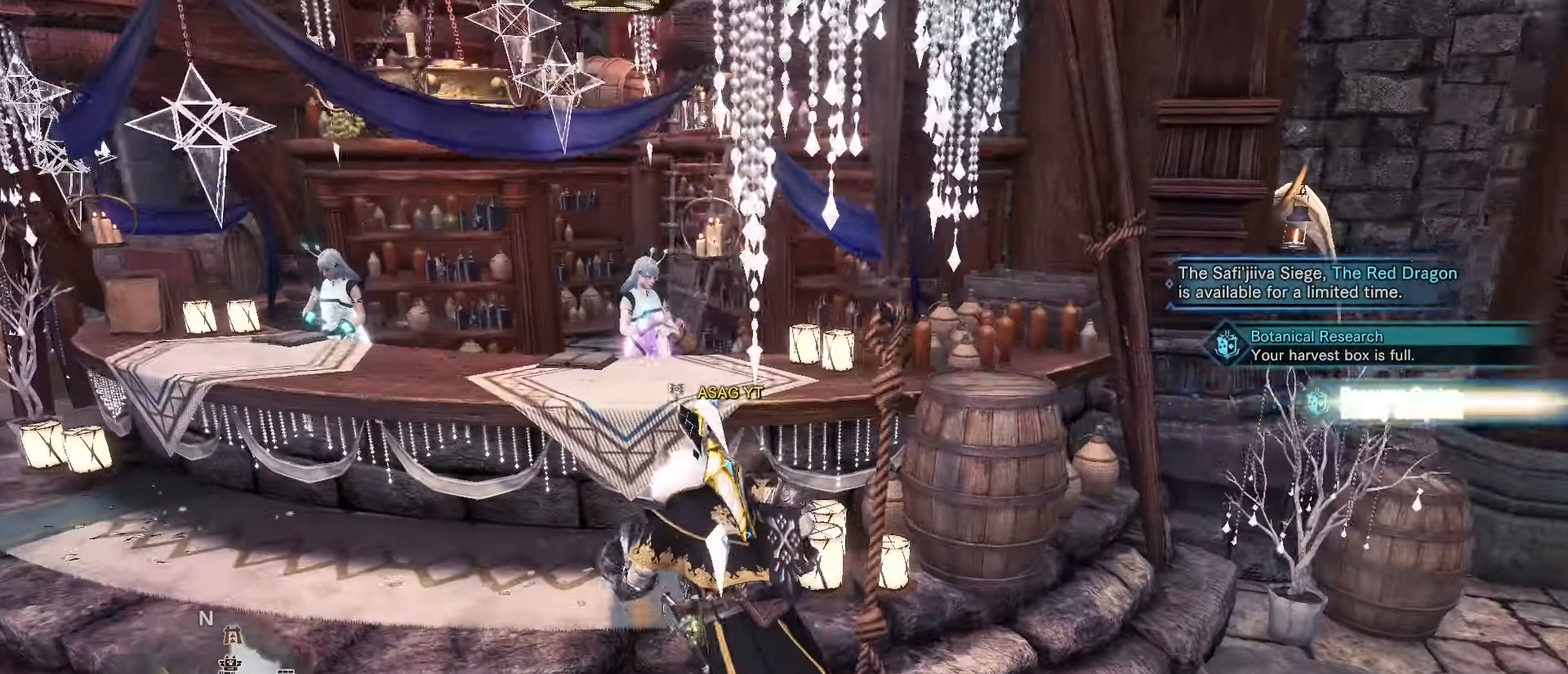
{"keys": [], "mouse": ["left"], "events": [[67, "a", "up"], [251, "f", "down"], [301, "shift", "up"], [301, "w", "up"], [351, "f", "up"], [384, "mouse_left", "down"], [434, "mouse_left", "up"], [484, "mouse_left", "down"]]}
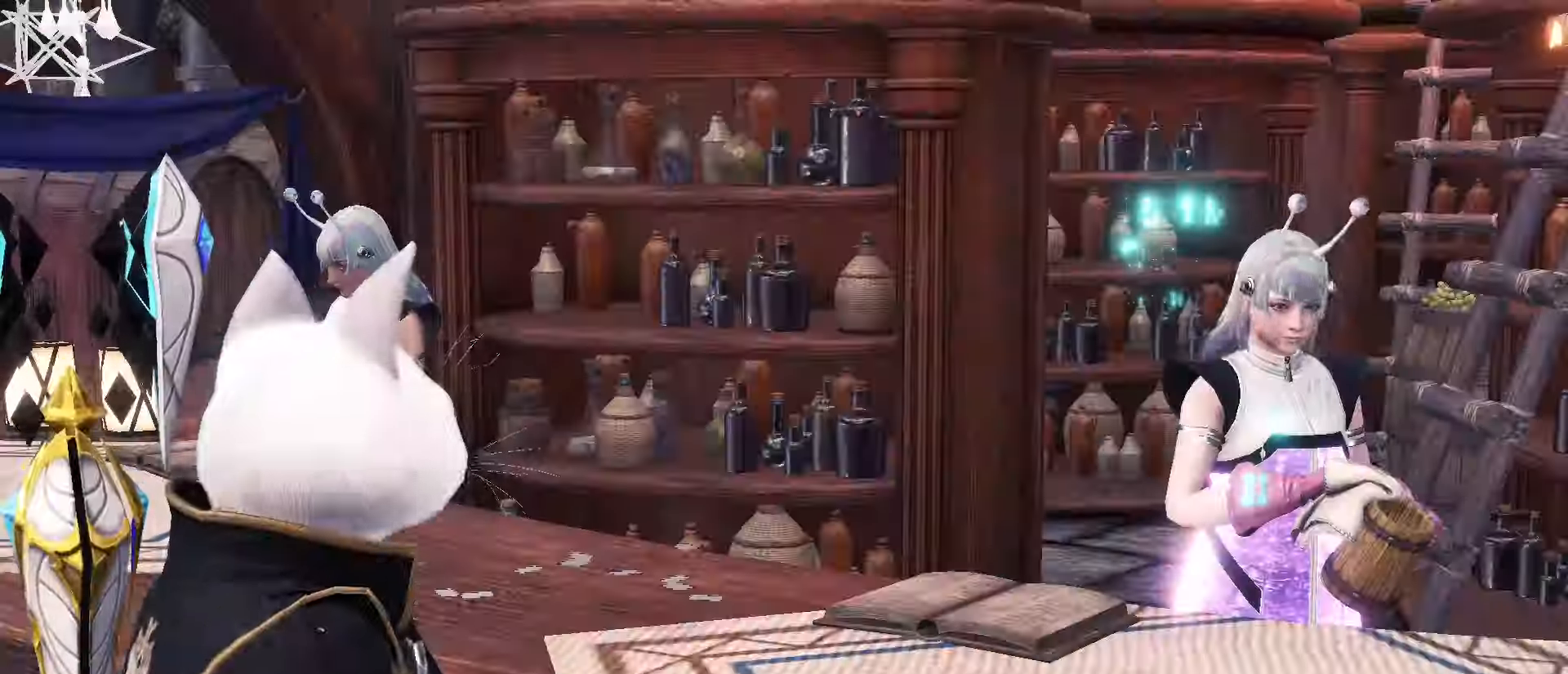
{"keys": [], "mouse": ["left"], "events": [[67, "mouse_left", "up"], [167, "mouse_left", "down"], [267, "mouse_left", "up"], [317, "mouse_left", "down"]]}
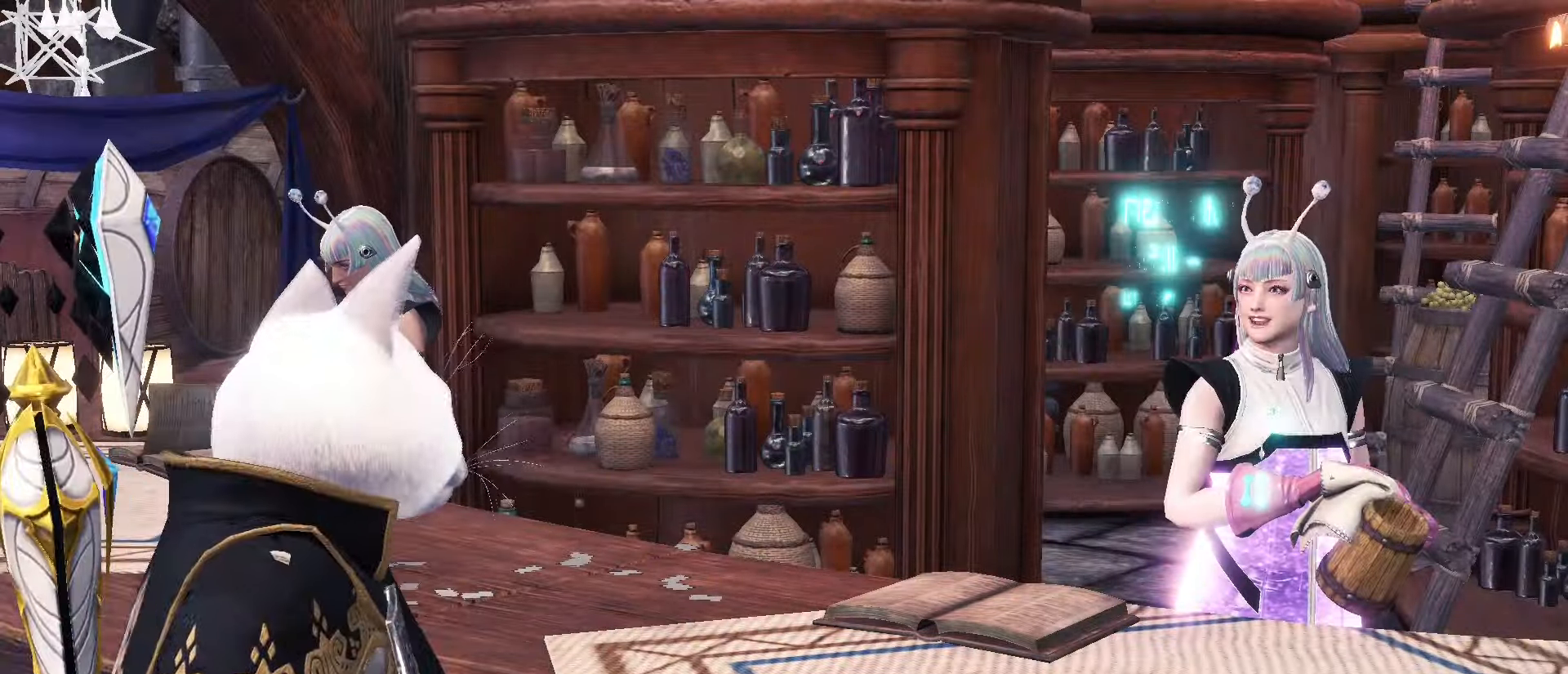
{"keys": [], "mouse": ["left"], "events": [[184, "mouse_left", "up"], [284, "mouse_left", "down"], [301, "mouse_left", "up"], [417, "mouse_left", "down"]]}
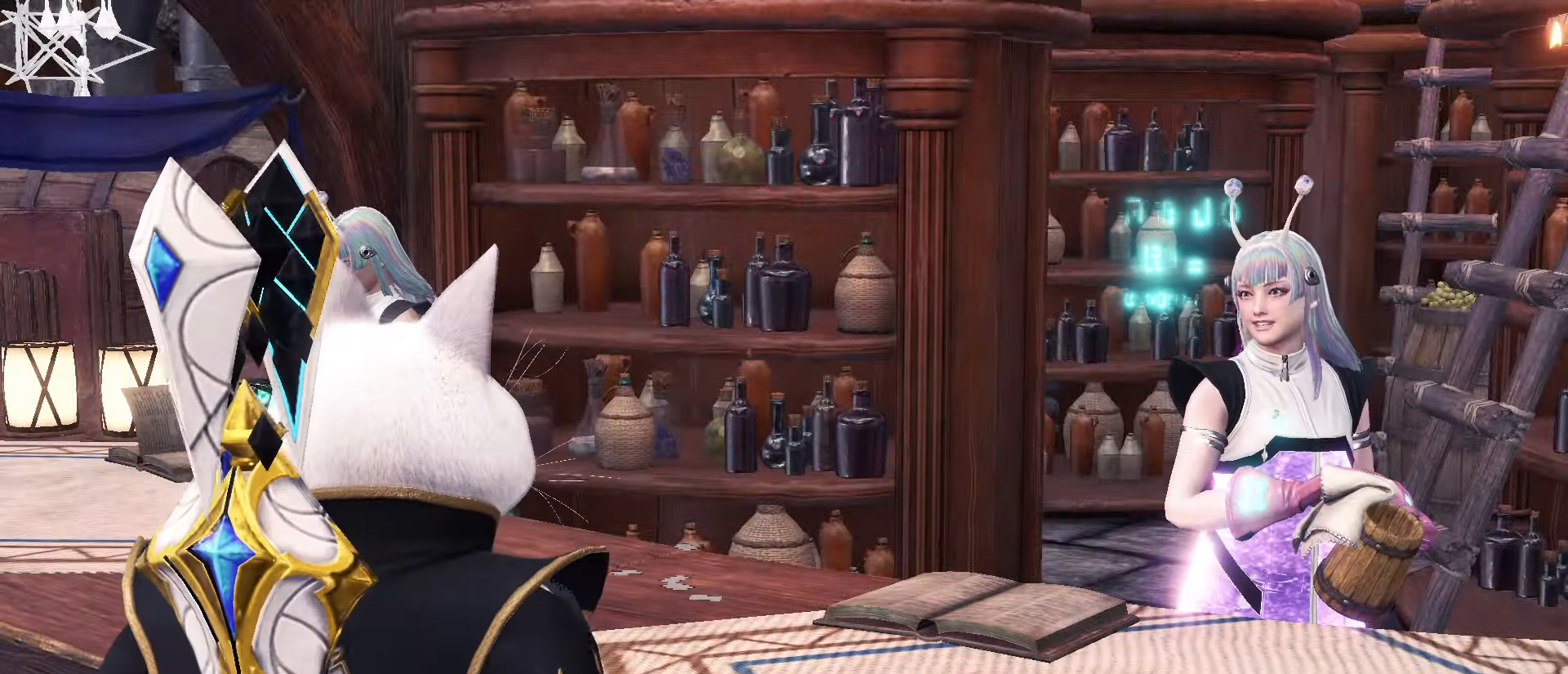
{"keys": [], "mouse": ["left"], "events": [[250, "mouse_left", "up"], [300, "mouse_left", "down"], [384, "mouse_left", "up"], [434, "mouse_left", "down"]]}
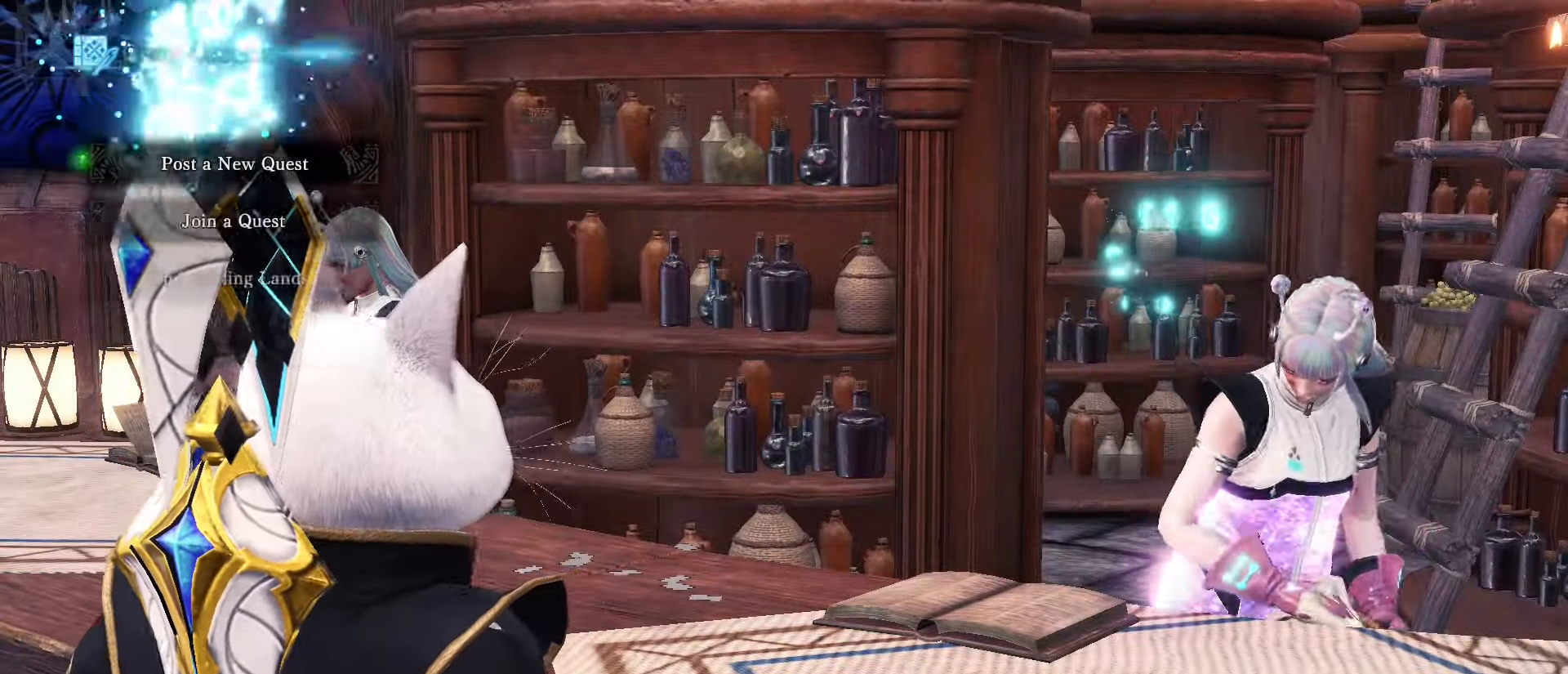
{"keys": [], "mouse": [], "events": [[34, "mouse_left", "up"], [84, "mouse_left", "down"], [167, "mouse_left", "up"]]}
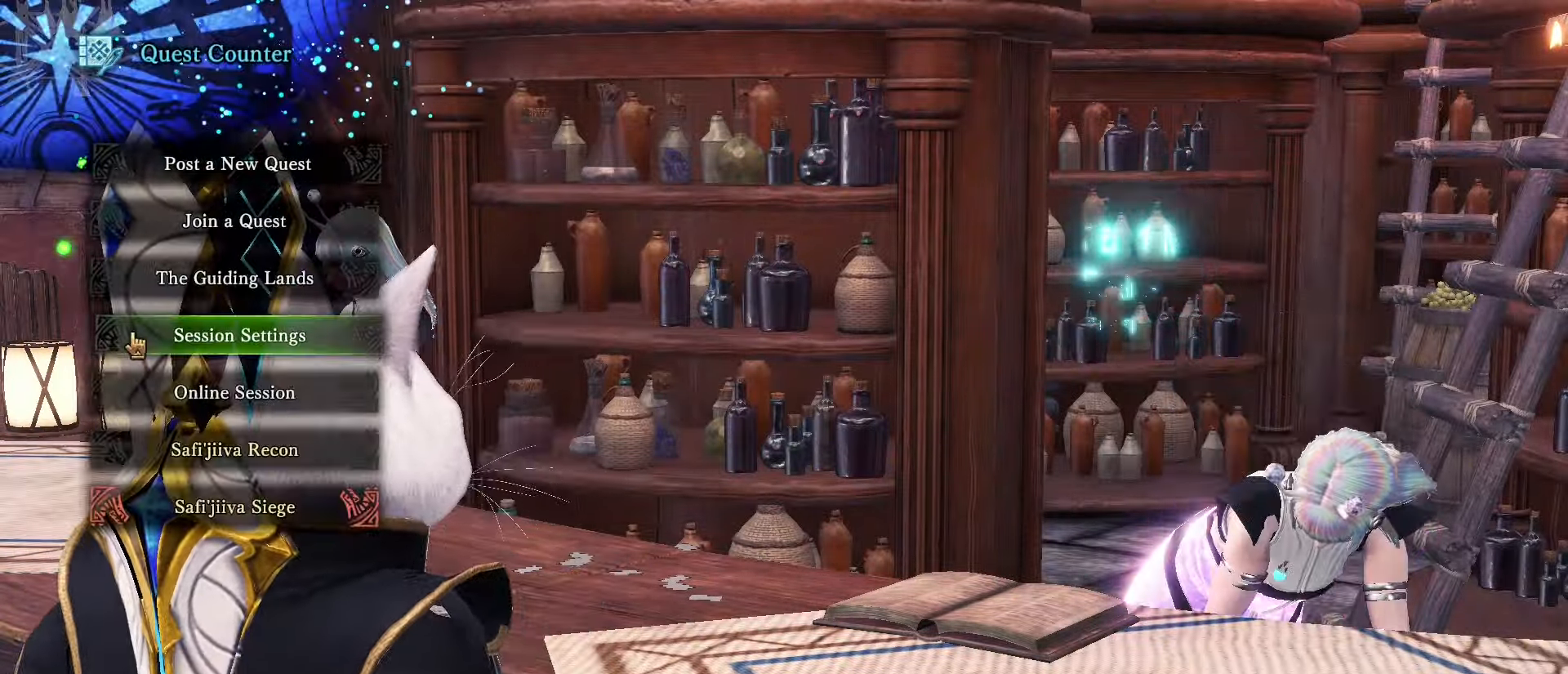
{"keys": [], "mouse": [], "events": []}
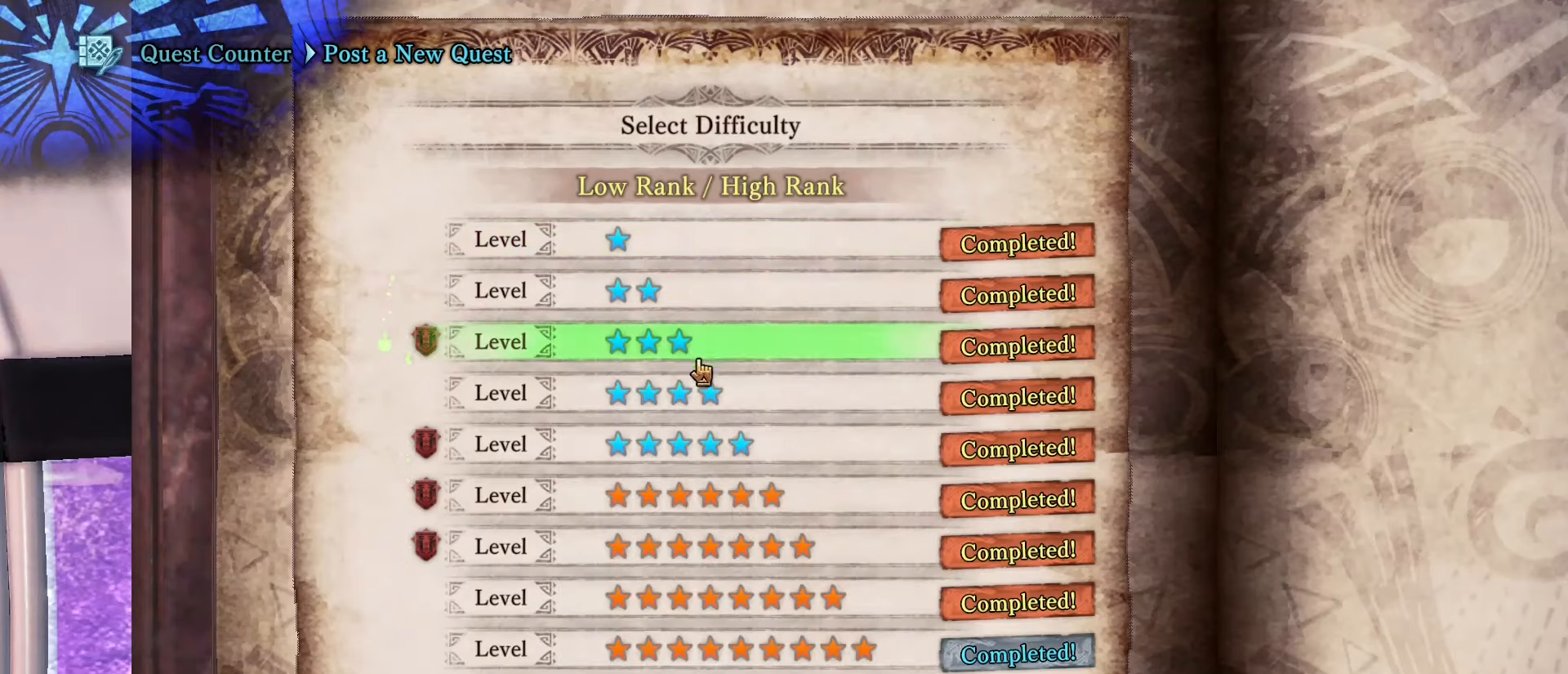
{"keys": [], "mouse": ["left"], "events": [[434, "mouse_left", "down"]]}
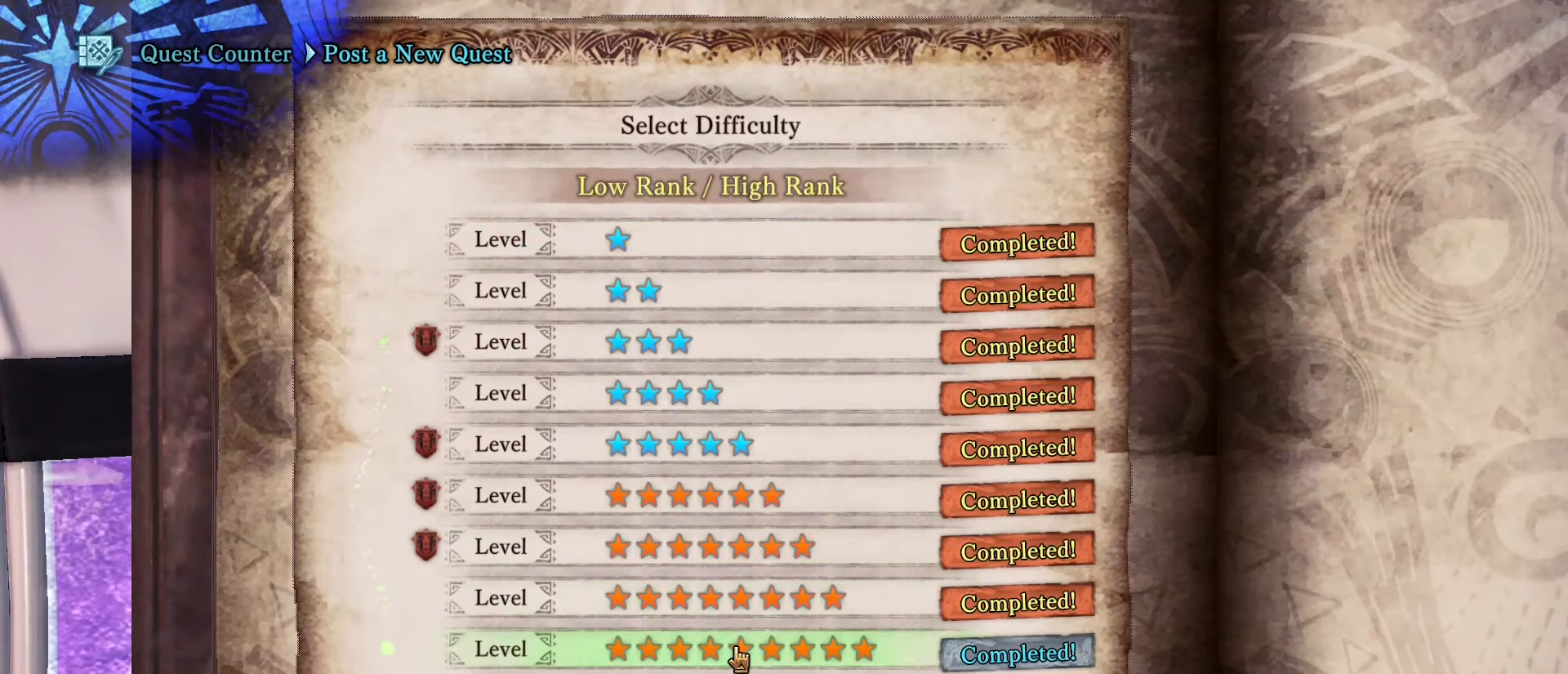
{"keys": [], "mouse": [], "events": [[33, "mouse_left", "up"]]}
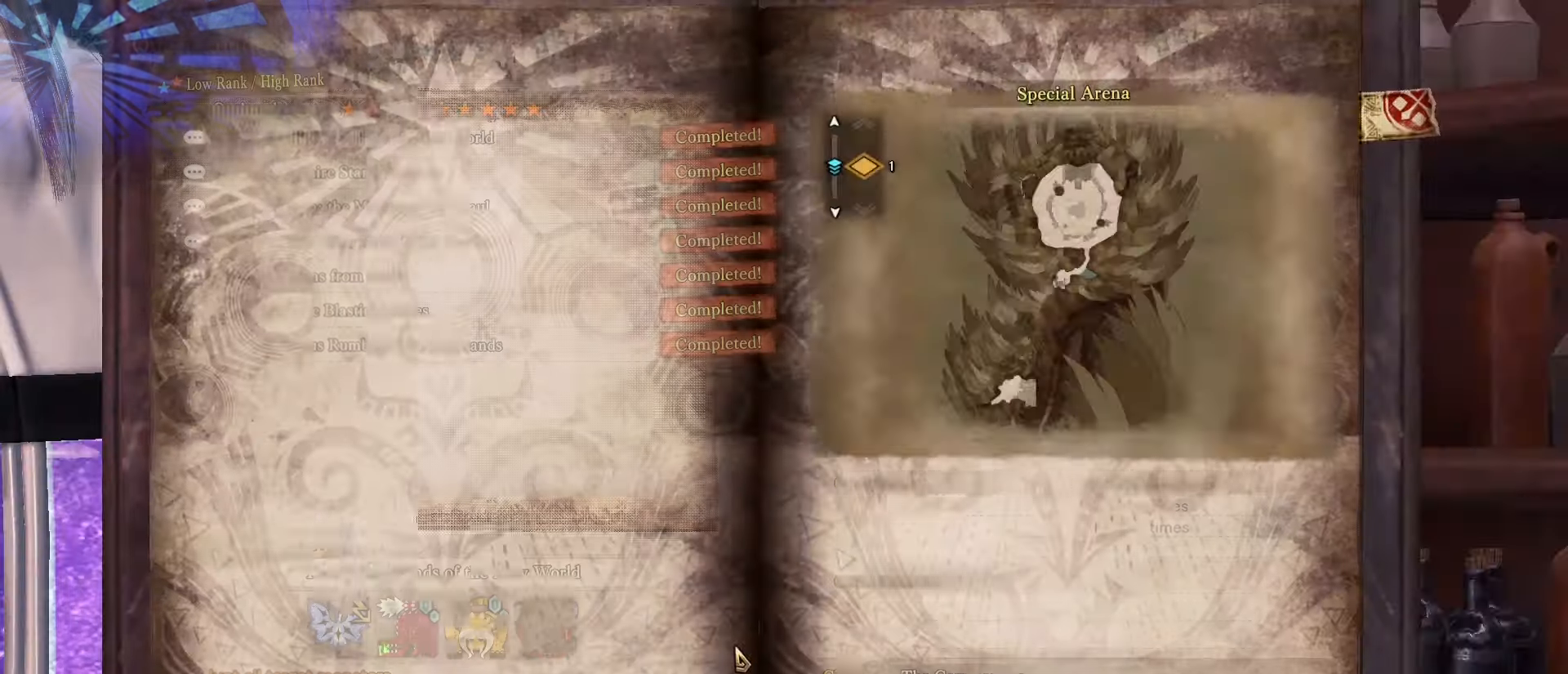
{"keys": [], "mouse": [], "events": []}
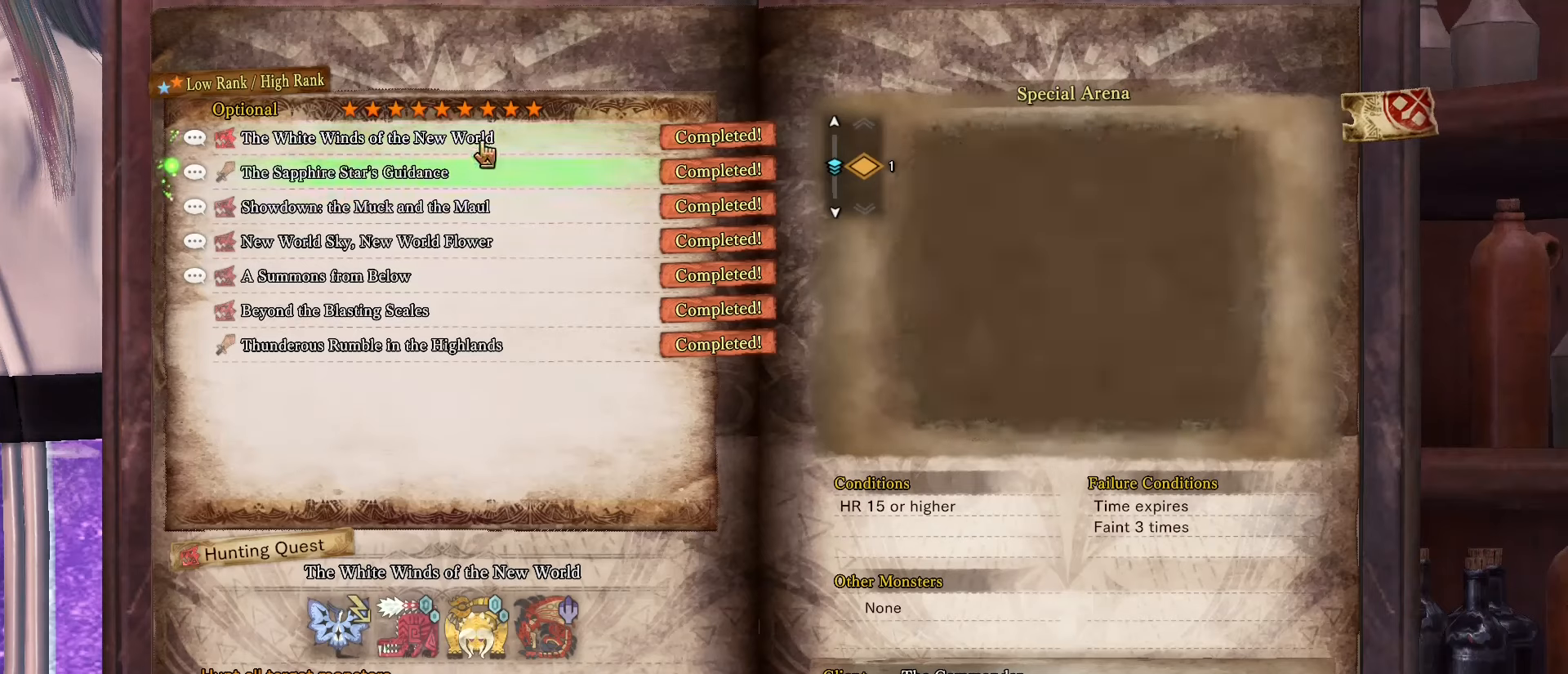
{"keys": [], "mouse": [], "events": []}
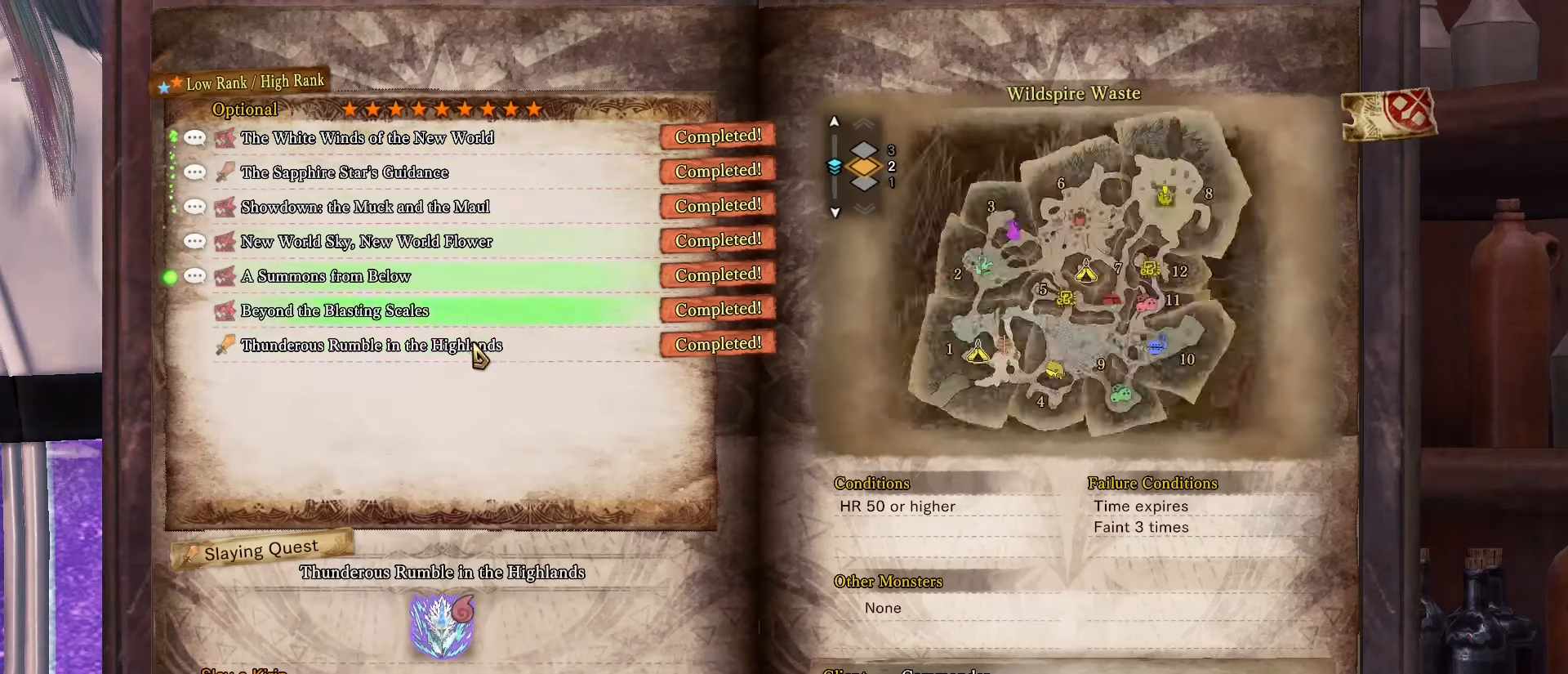
{"keys": [], "mouse": ["right"], "events": [[501, "mouse_right", "down"]]}
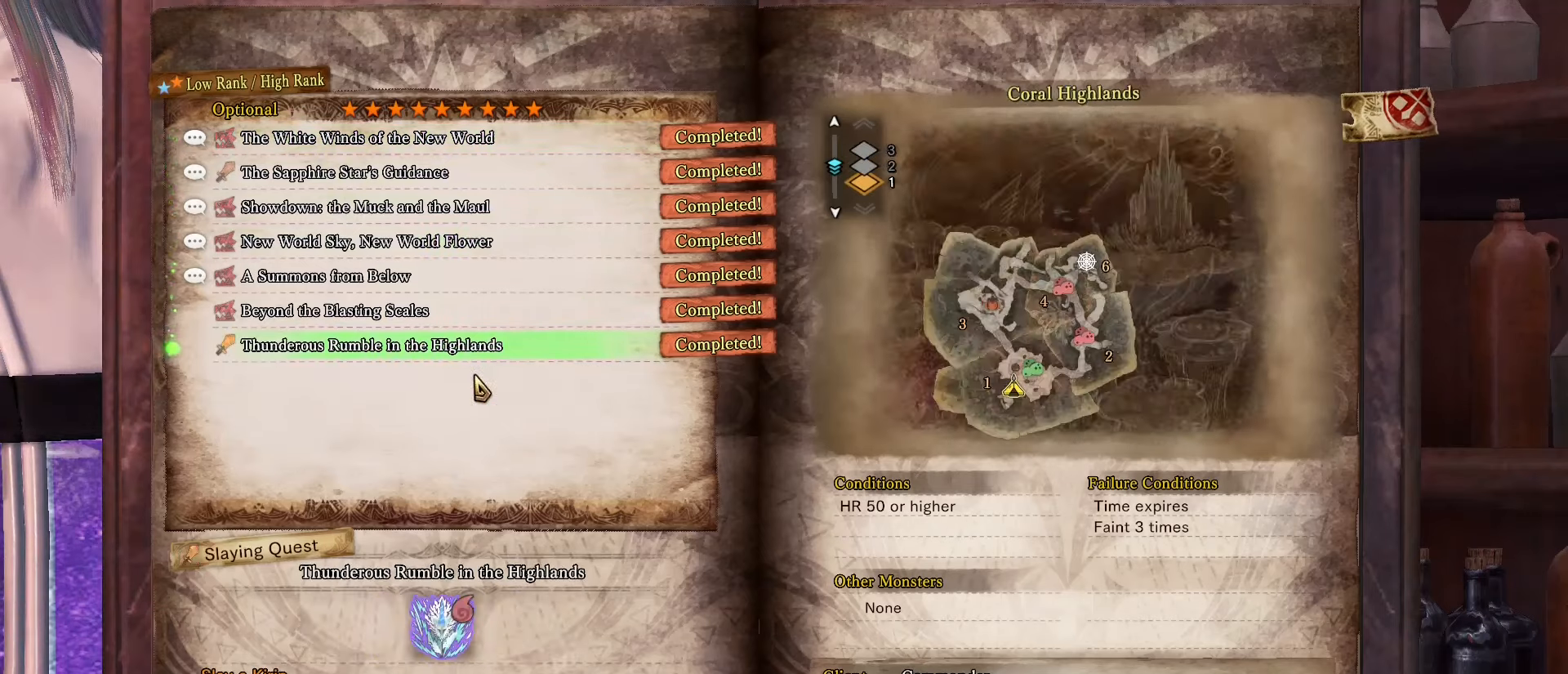
{"keys": [], "mouse": [], "events": [[50, "mouse_right", "up"], [384, "mouse_right", "down"], [434, "mouse_right", "up"]]}
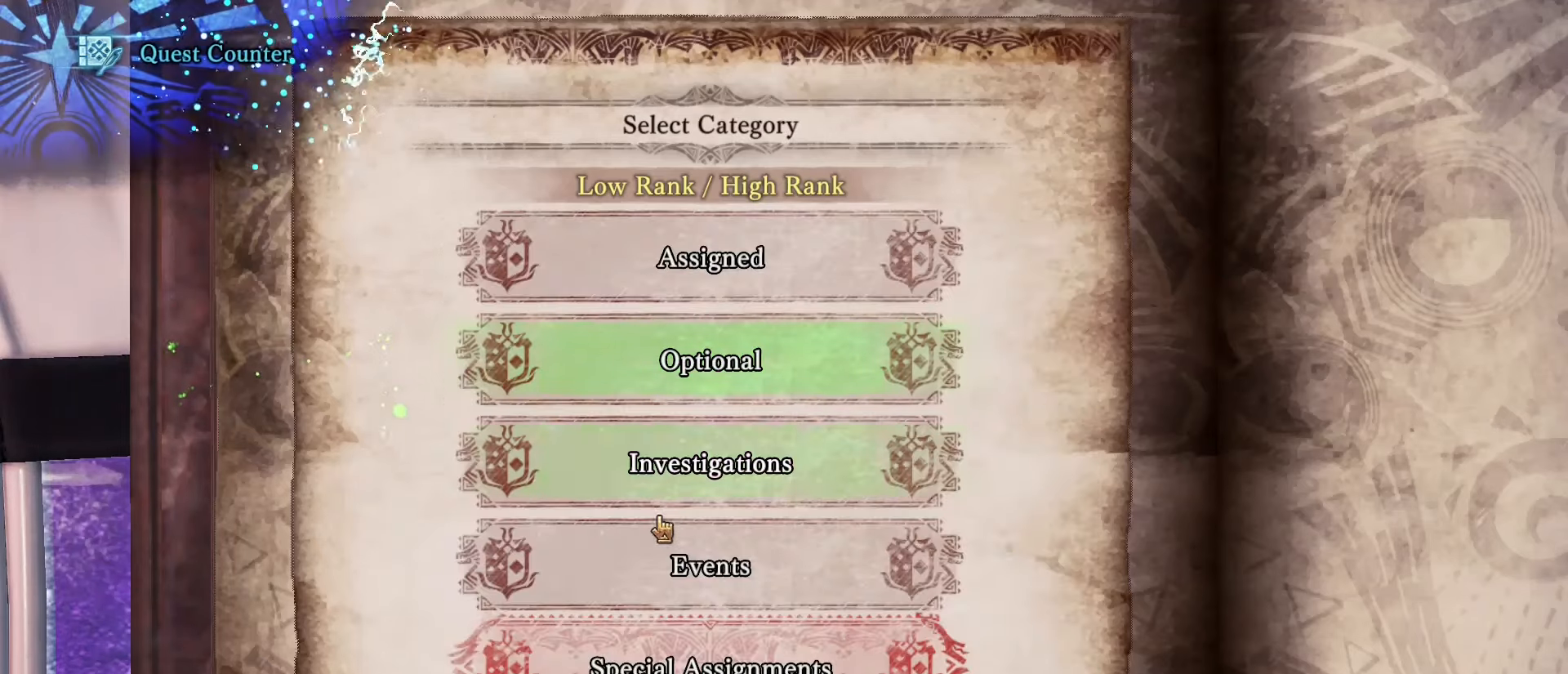
{"keys": [], "mouse": [], "events": [[251, "mouse_right", "down"], [351, "mouse_right", "up"]]}
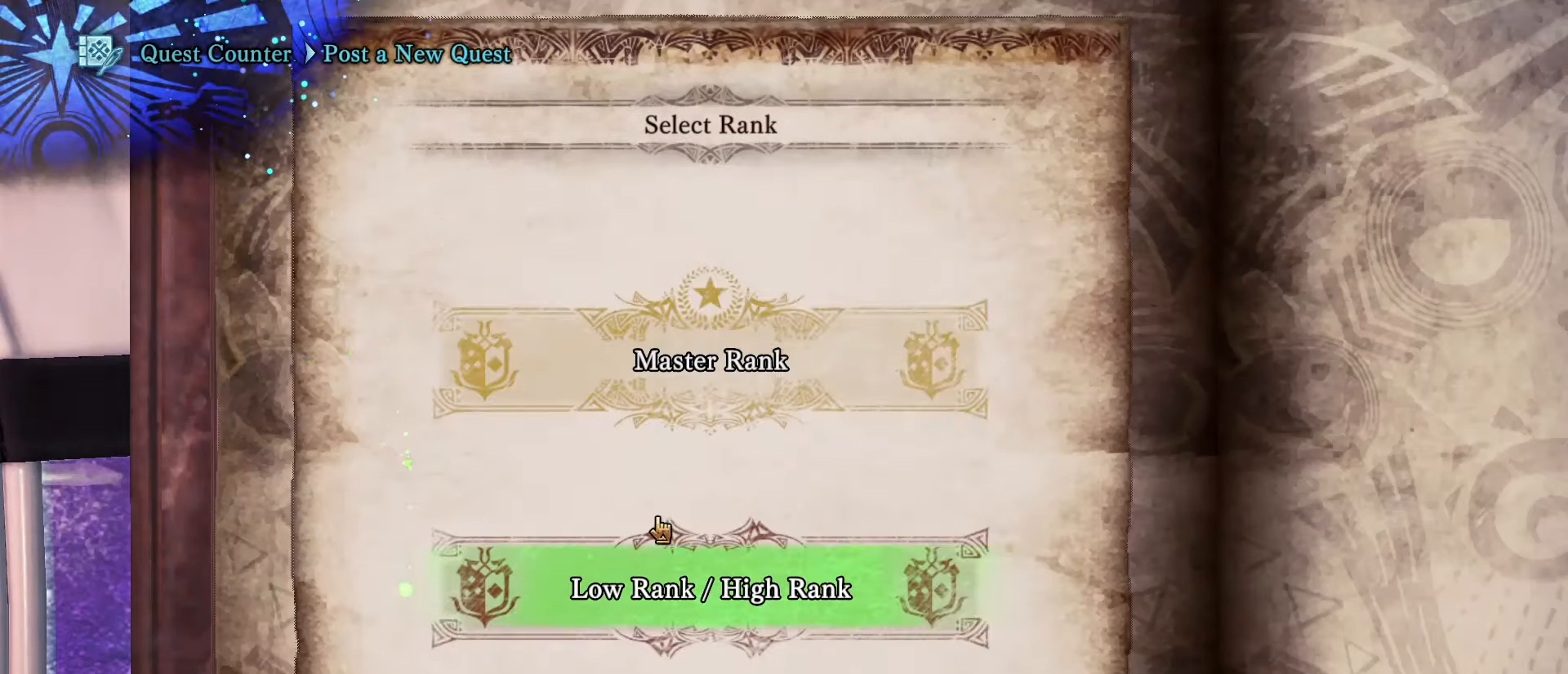
{"keys": [], "mouse": [], "events": [[83, "mouse_right", "down"], [167, "mouse_right", "up"], [267, "mouse_right", "down"], [317, "mouse_right", "up"], [400, "mouse_right", "down"], [484, "mouse_right", "up"]]}
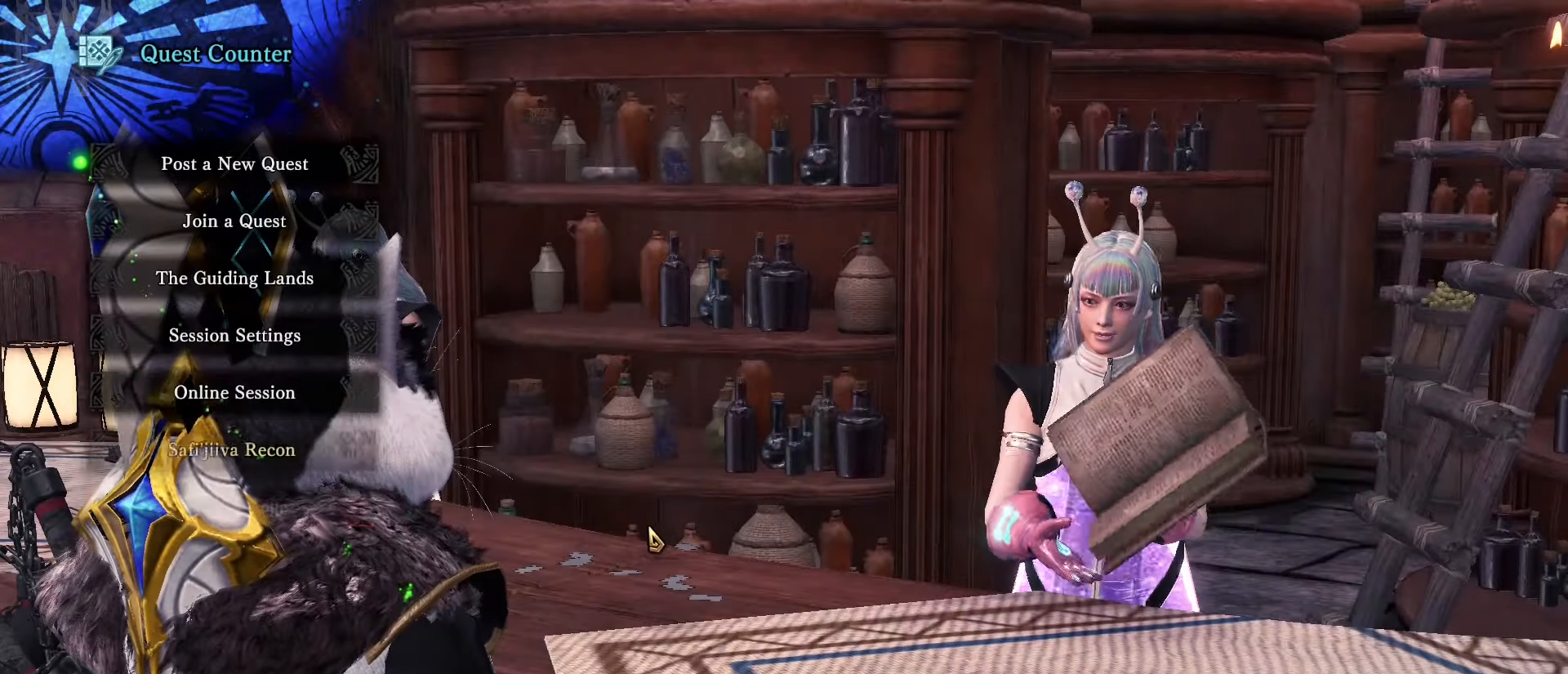
{"keys": [], "mouse": [], "events": [[234, "mouse_right", "down"], [317, "mouse_right", "up"], [418, "mouse_right", "down"], [468, "mouse_right", "up"]]}
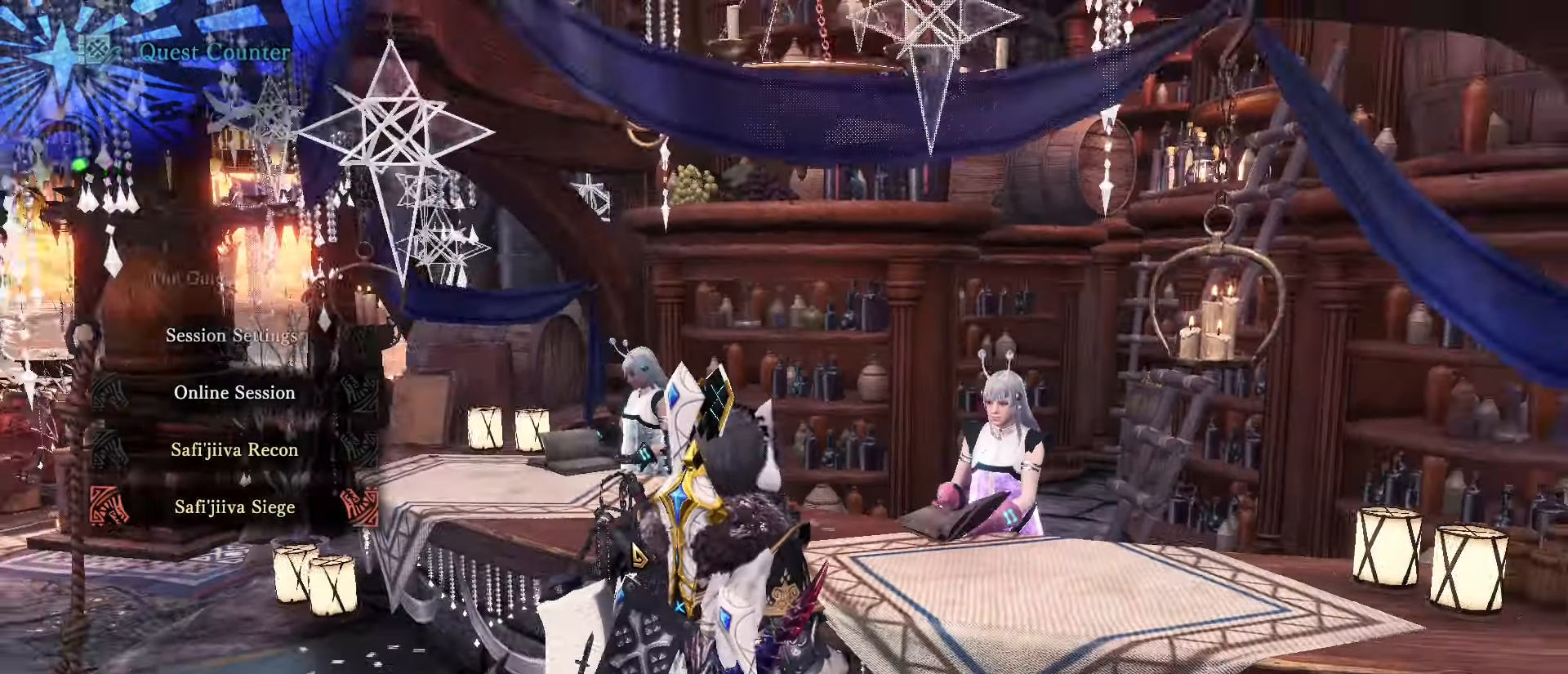
{"keys": ["alt"], "mouse": [], "events": [[67, "a", "down"], [183, "a", "up"], [183, "alt", "down"], [234, "tab", "down"], [284, "tab", "up"]]}
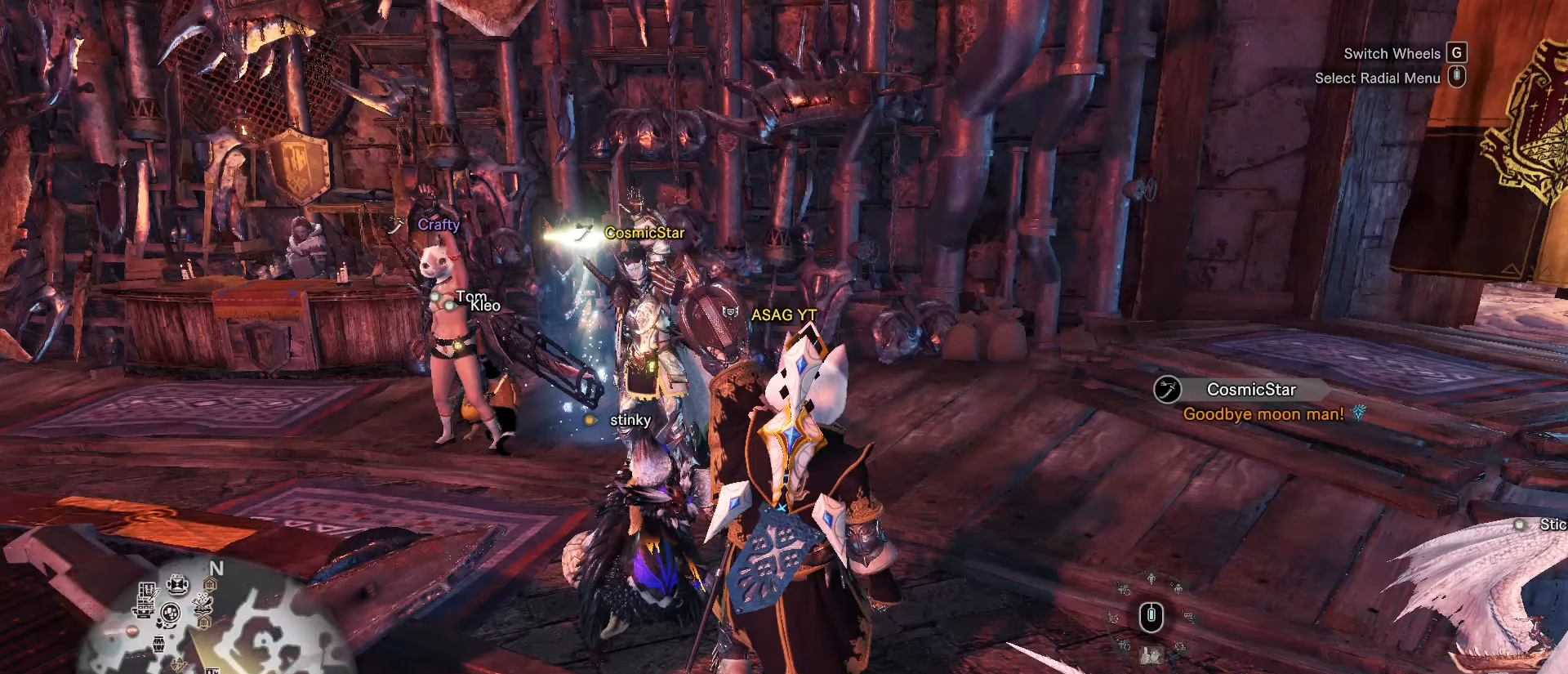
{"keys": ["alt"], "mouse": [], "events": []}
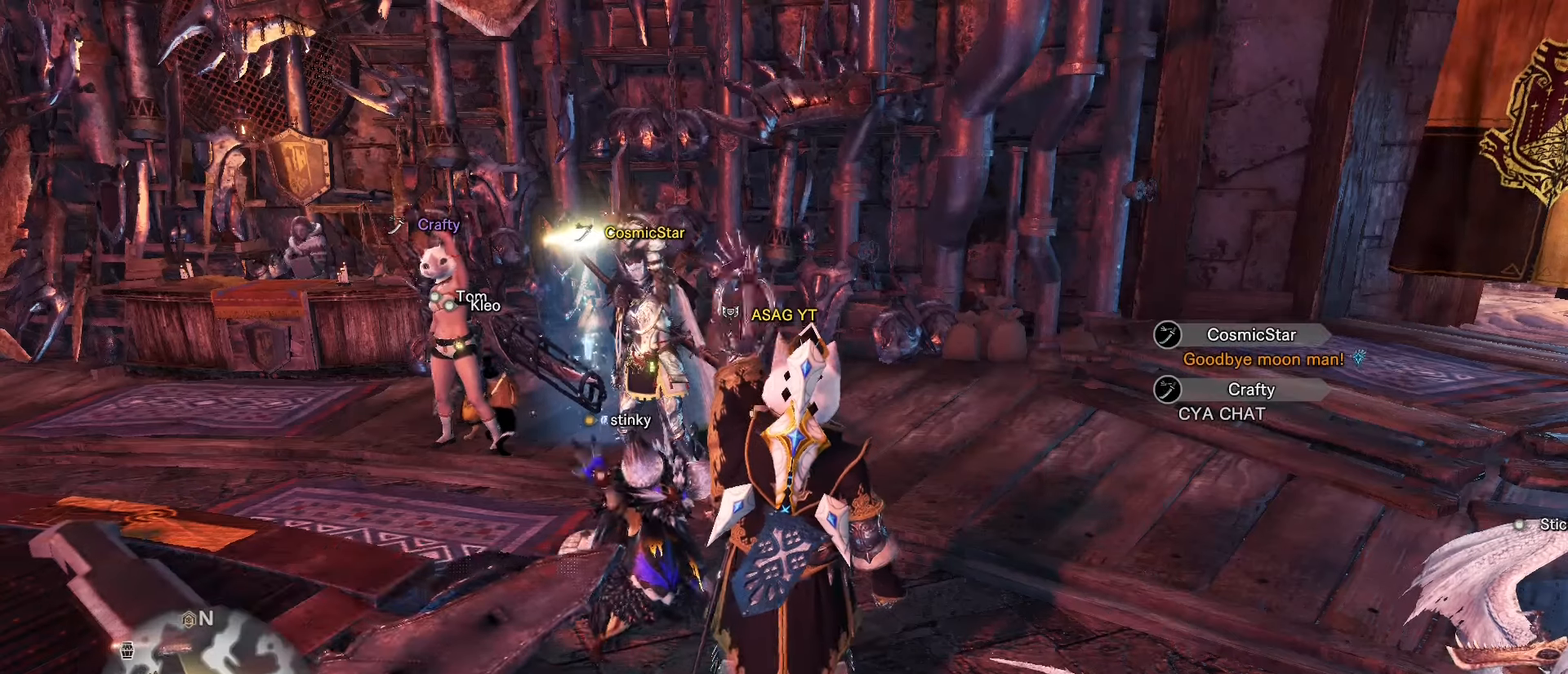
{"keys": ["alt"], "mouse": [], "events": []}
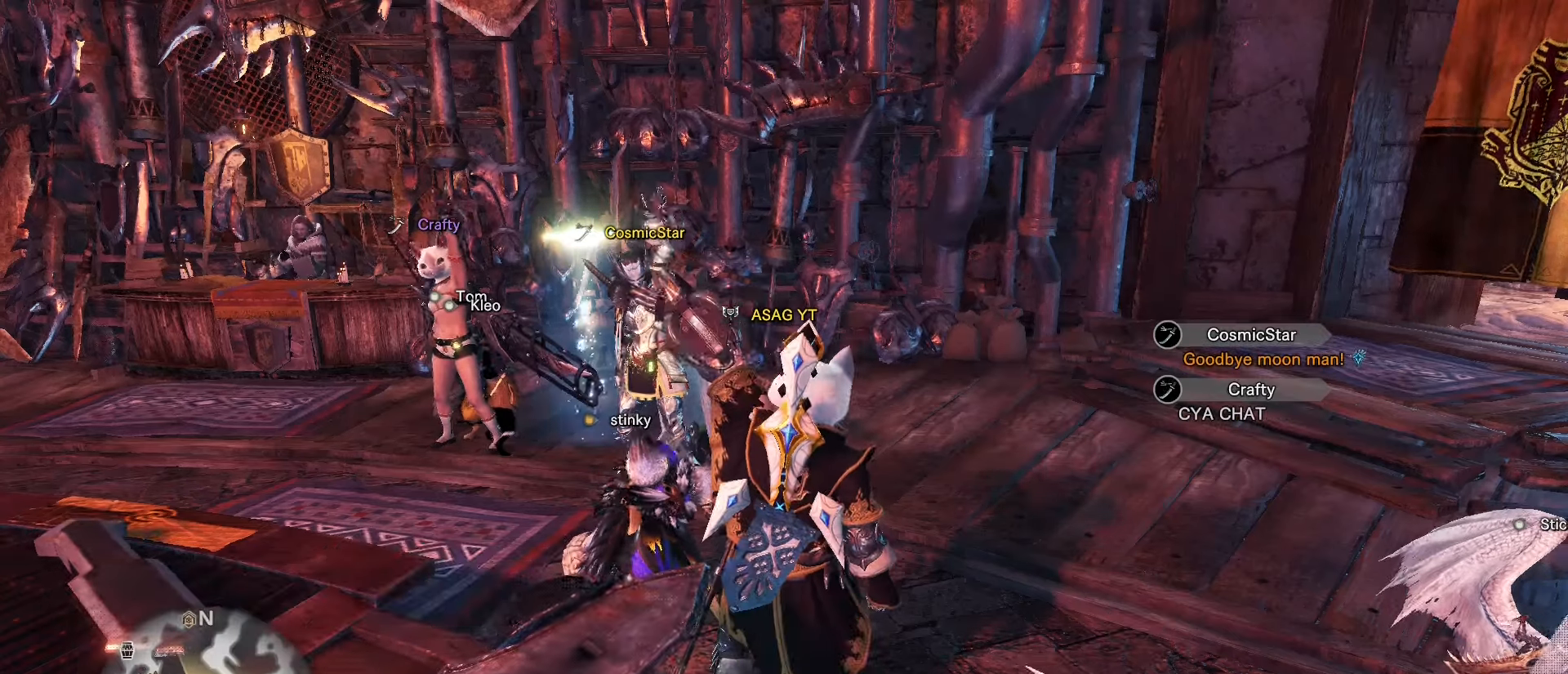
{"keys": ["alt"], "mouse": [], "events": []}
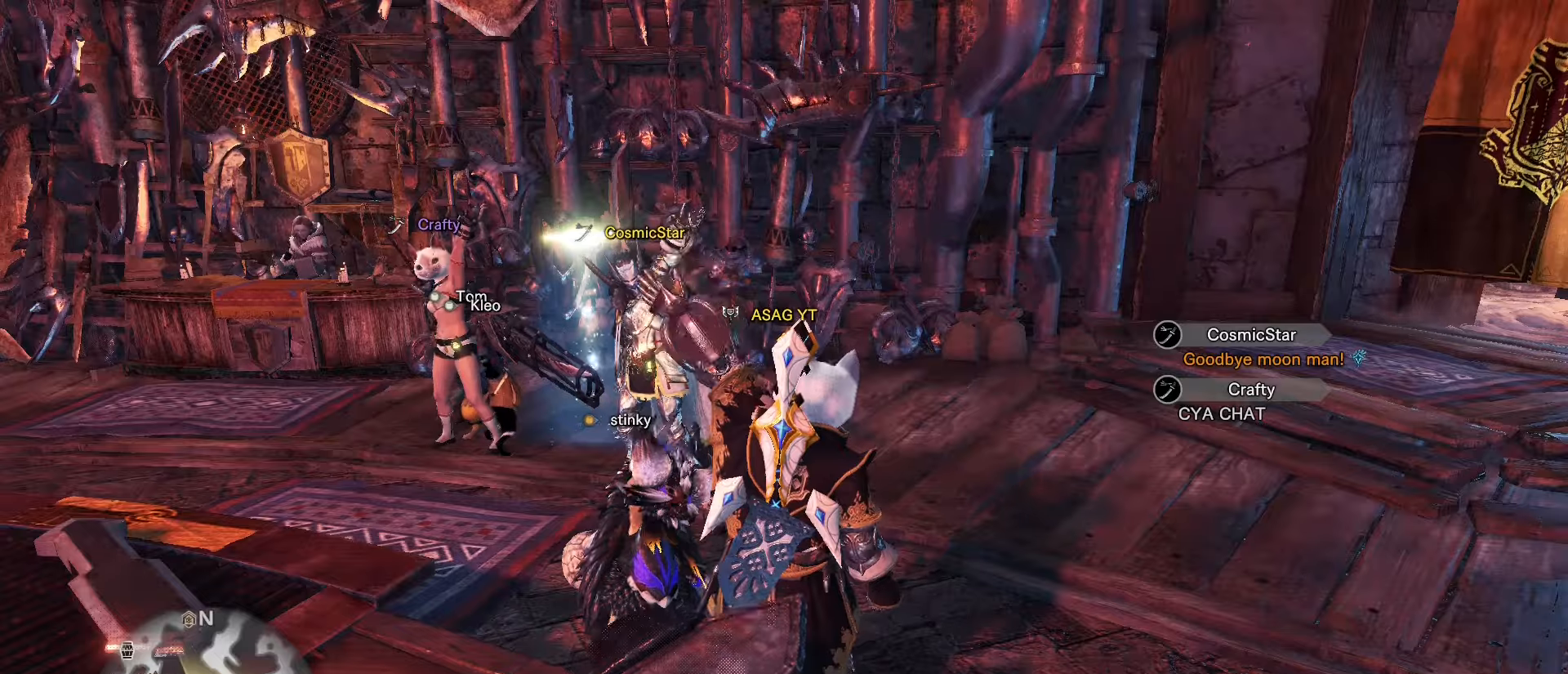
{"keys": ["alt"], "mouse": [], "events": [[317, "mouse_left", "down"], [384, "mouse_left", "up"]]}
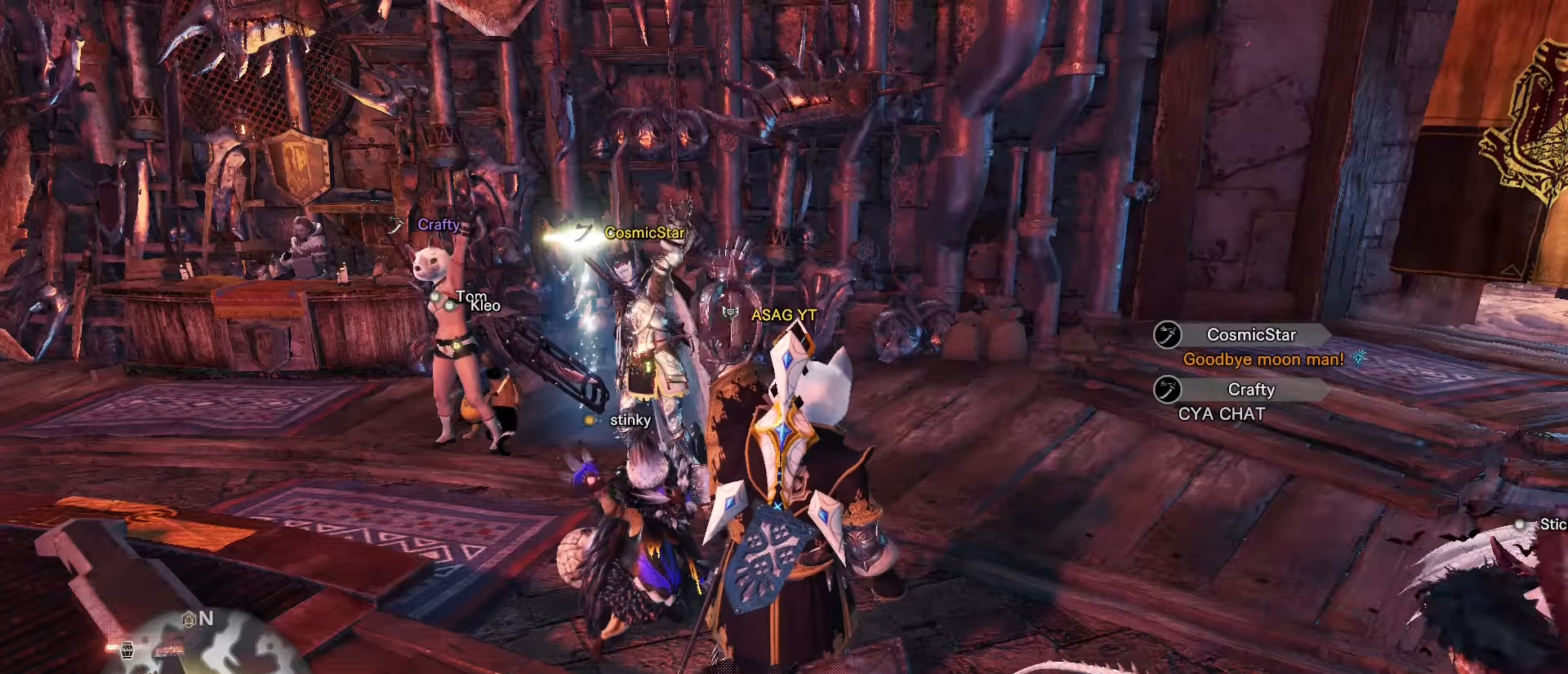
{"keys": [], "mouse": [], "events": [[150, "alt", "up"]]}
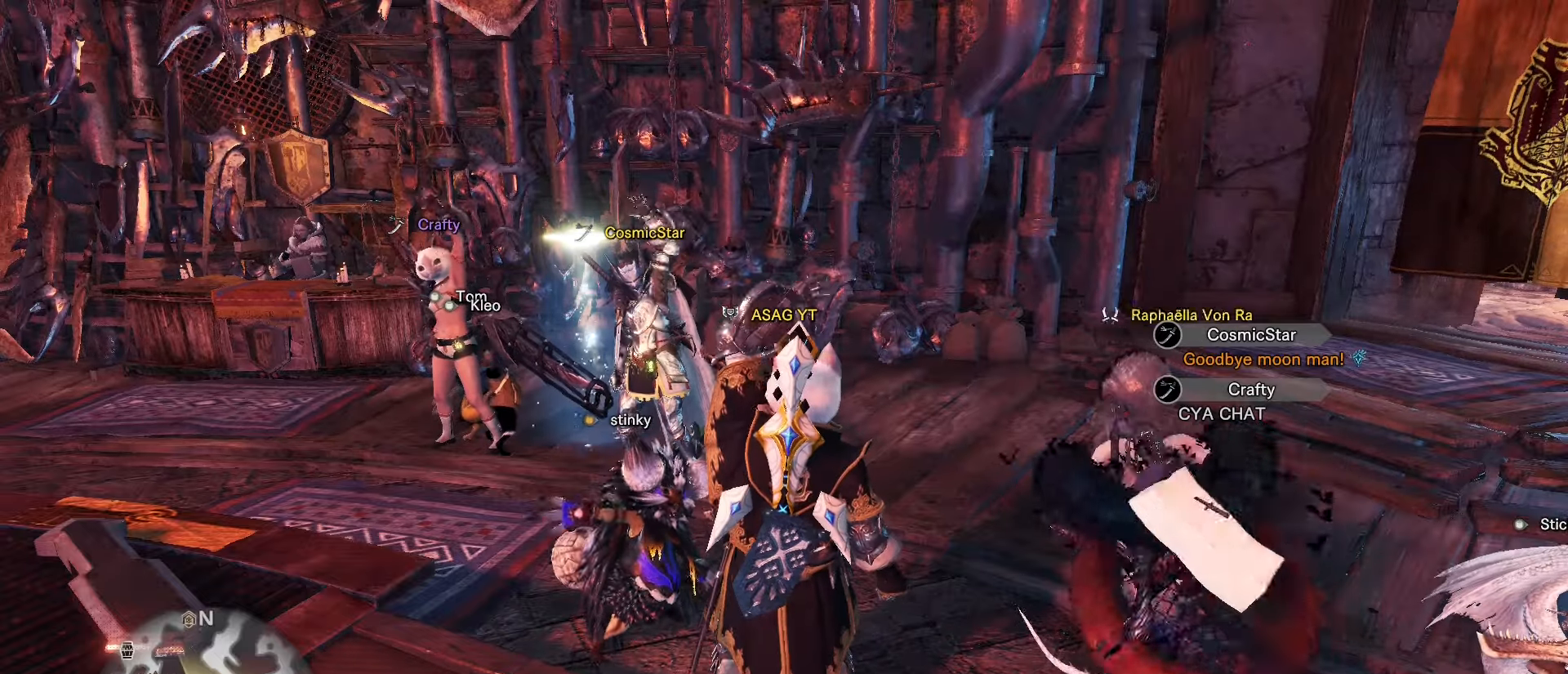
{"keys": [], "mouse": [], "events": []}
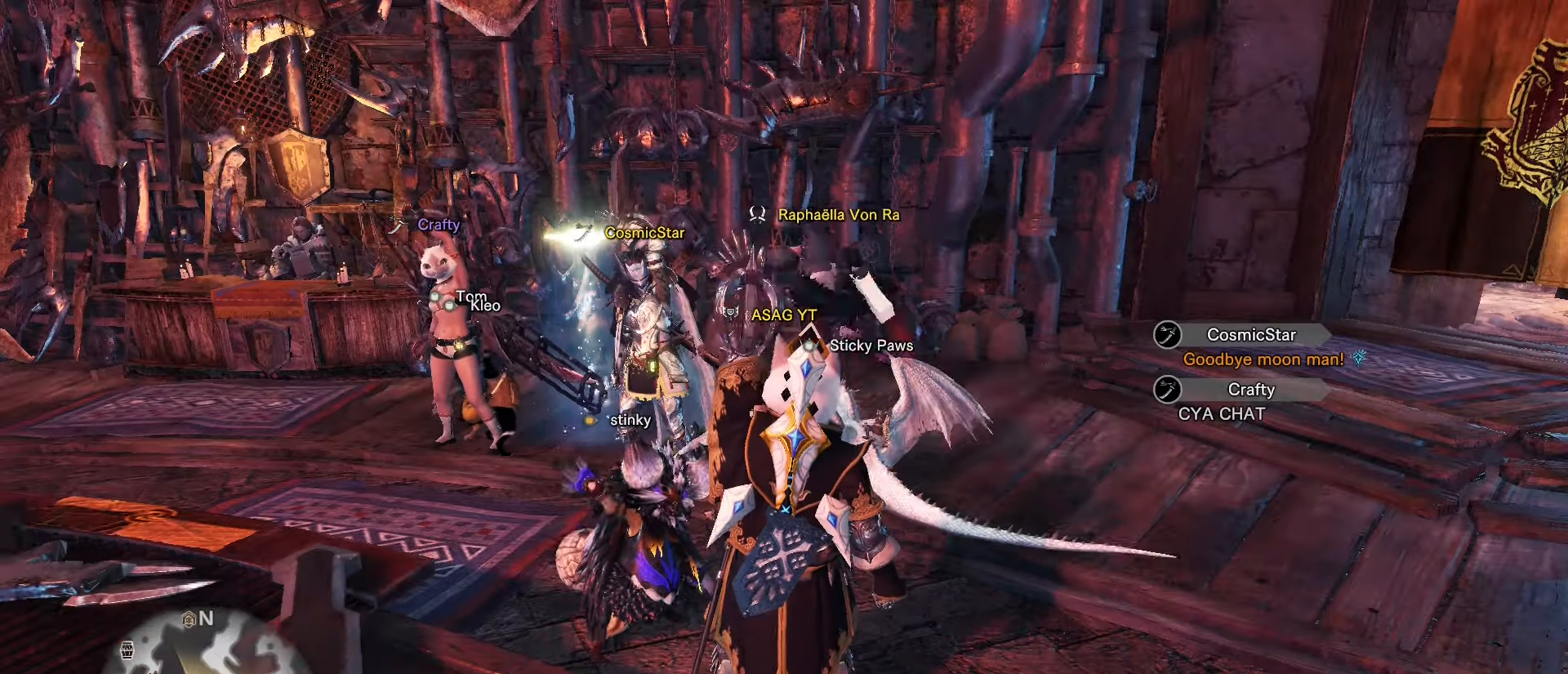
{"keys": [], "mouse": [], "events": []}
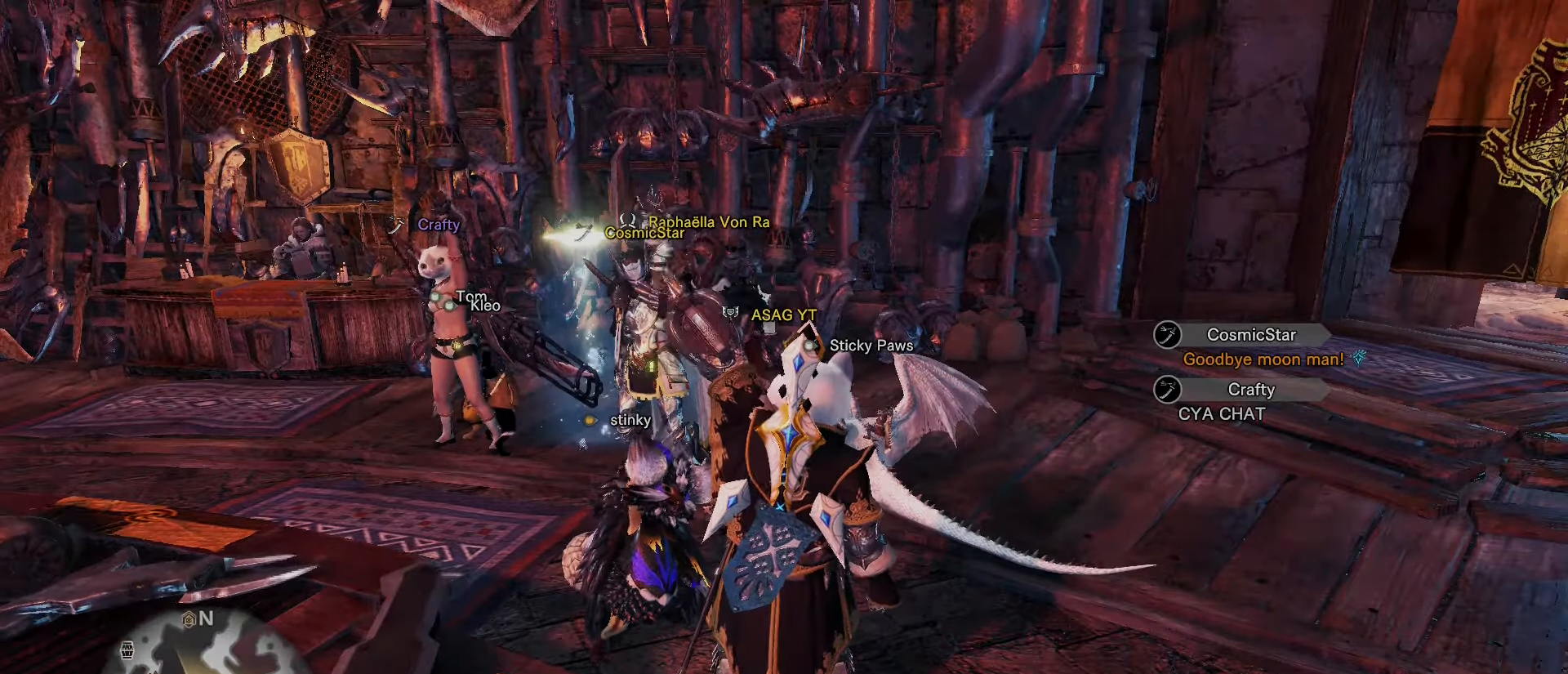
{"keys": [], "mouse": [], "events": []}
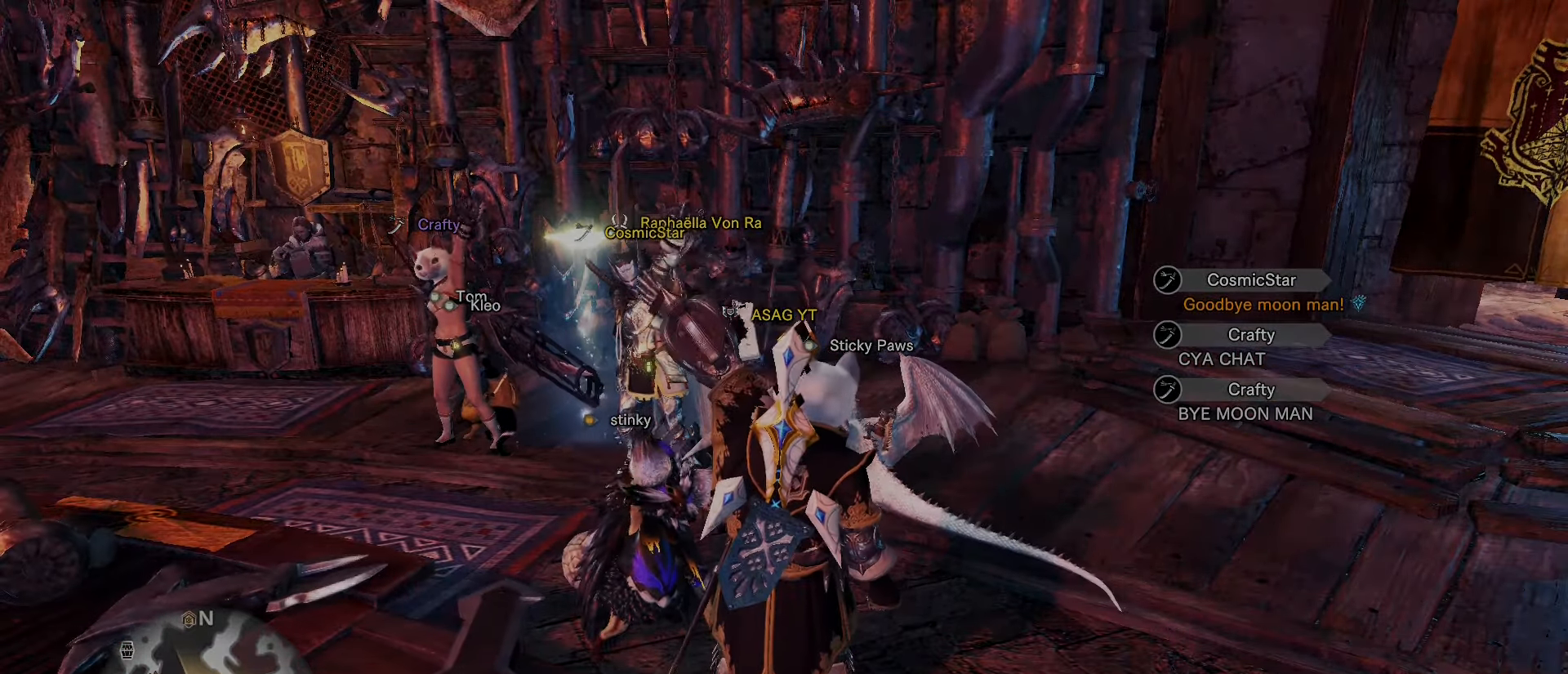
{"keys": [], "mouse": [], "events": []}